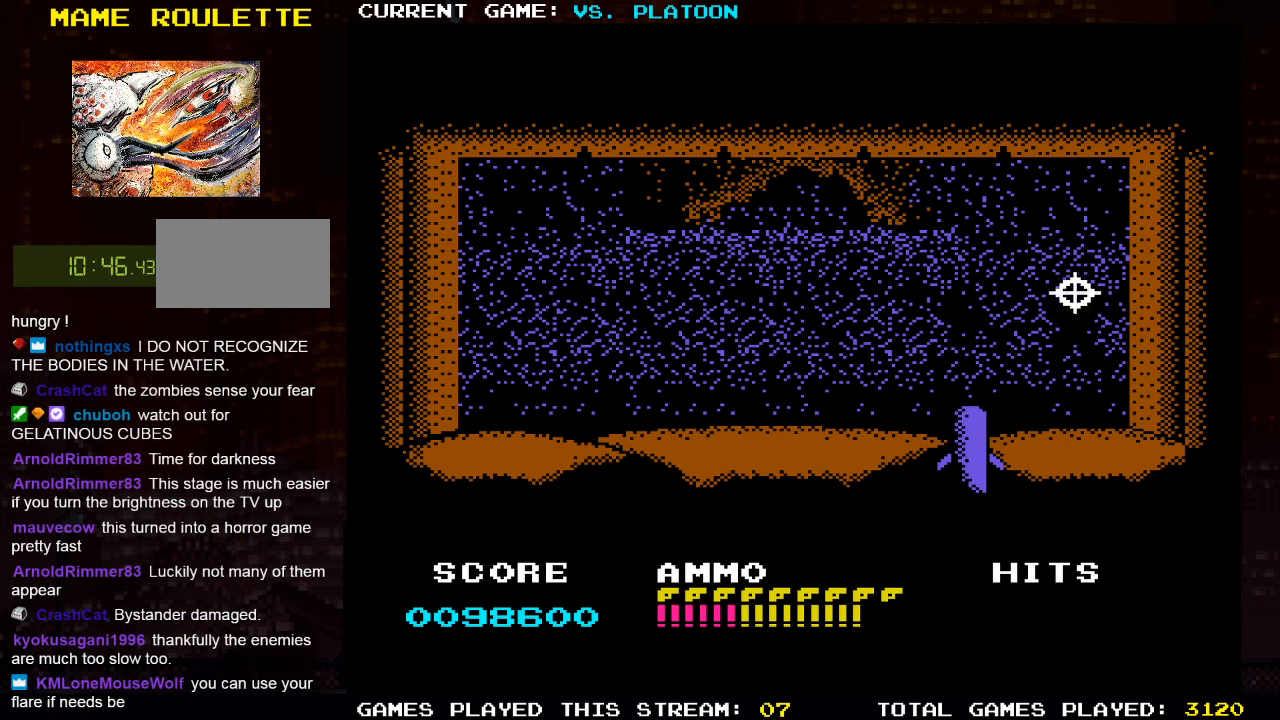
Gameplay with a controller (arcade stick); each line is a JSON object with the inputs held at the frame after it (dt_ms = milliseconds from this image to that frame). "events" lists button and stick changes between this image and that frame as [ms after this image, input, new state], when the widget could be followed in between. Not read: L3 R3.
{"dt_ms": 500, "buttons": [], "left_stick": "center", "events": [[167, "left_stick", "center"], [267, "left_stick", "left"], [400, "left_stick", "center"], [417, "SQUARE", "down"], [500, "SQUARE", "up"]]}
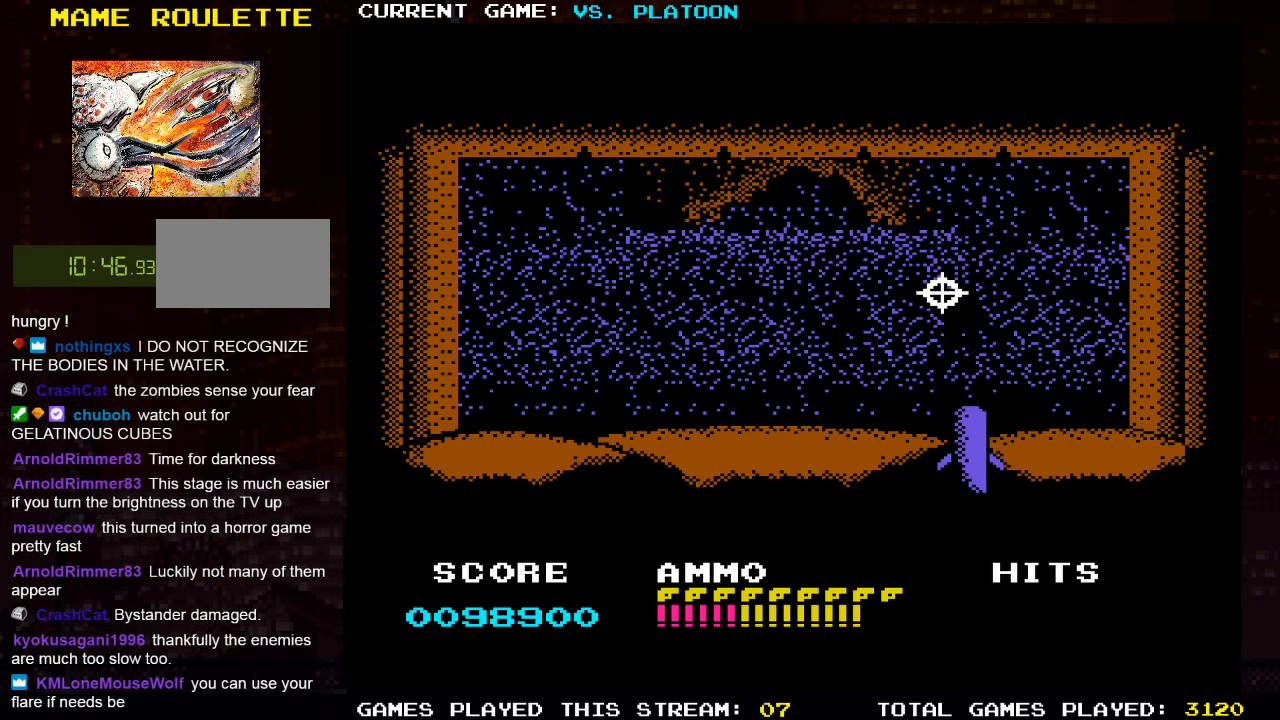
{"dt_ms": 500, "buttons": [], "left_stick": "left", "events": [[300, "left_stick", "left"]]}
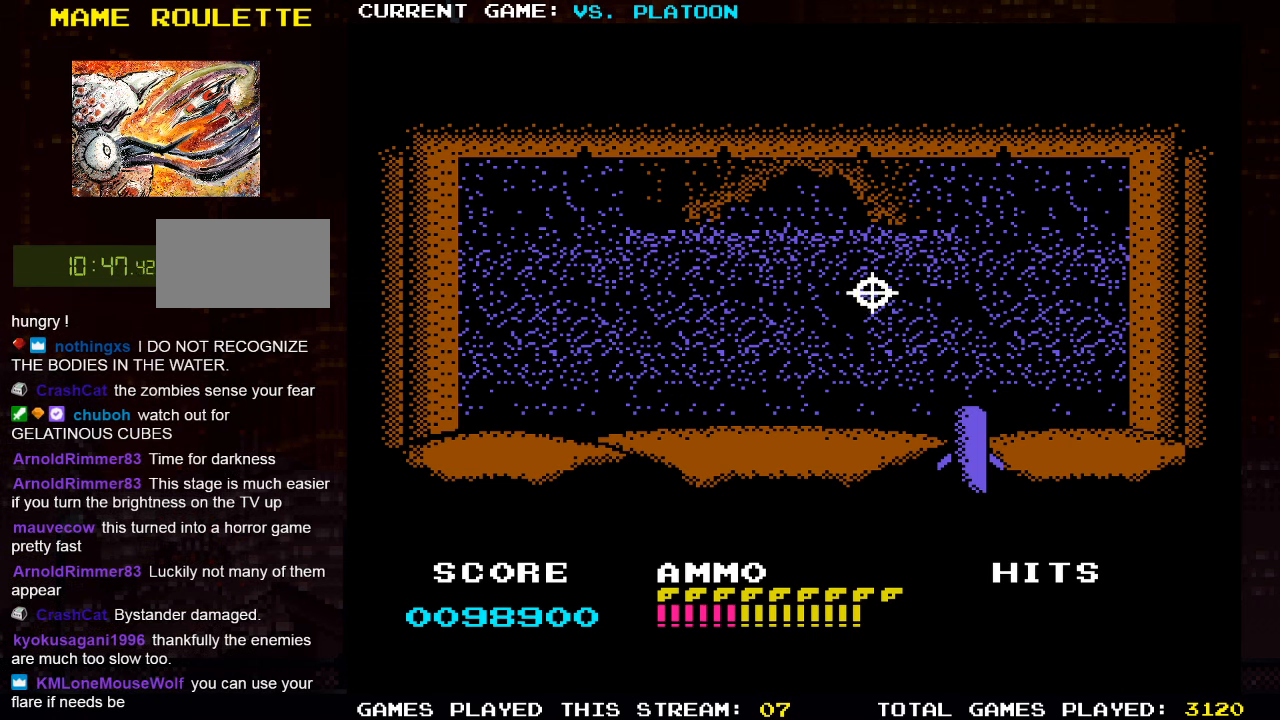
{"dt_ms": 500, "buttons": [], "left_stick": "center", "events": [[67, "left_stick", "center"], [117, "SQUARE", "down"], [200, "SQUARE", "up"]]}
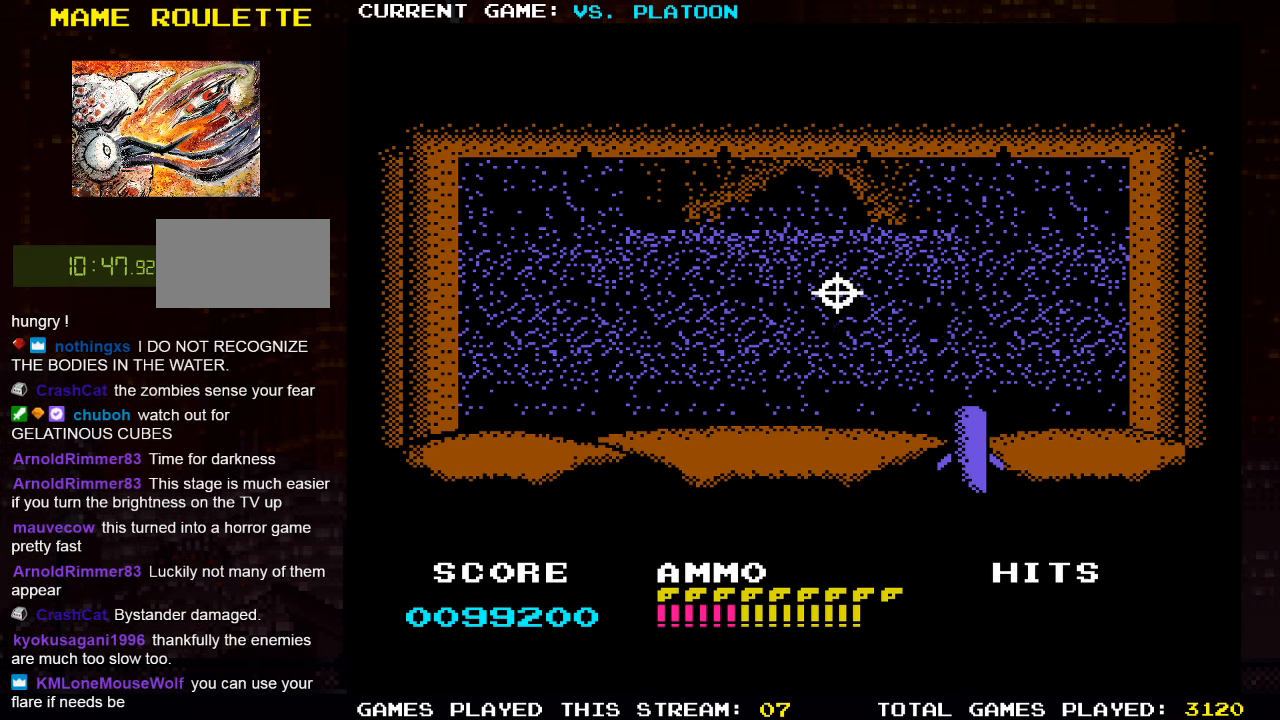
{"dt_ms": 500, "buttons": [], "left_stick": "center", "events": []}
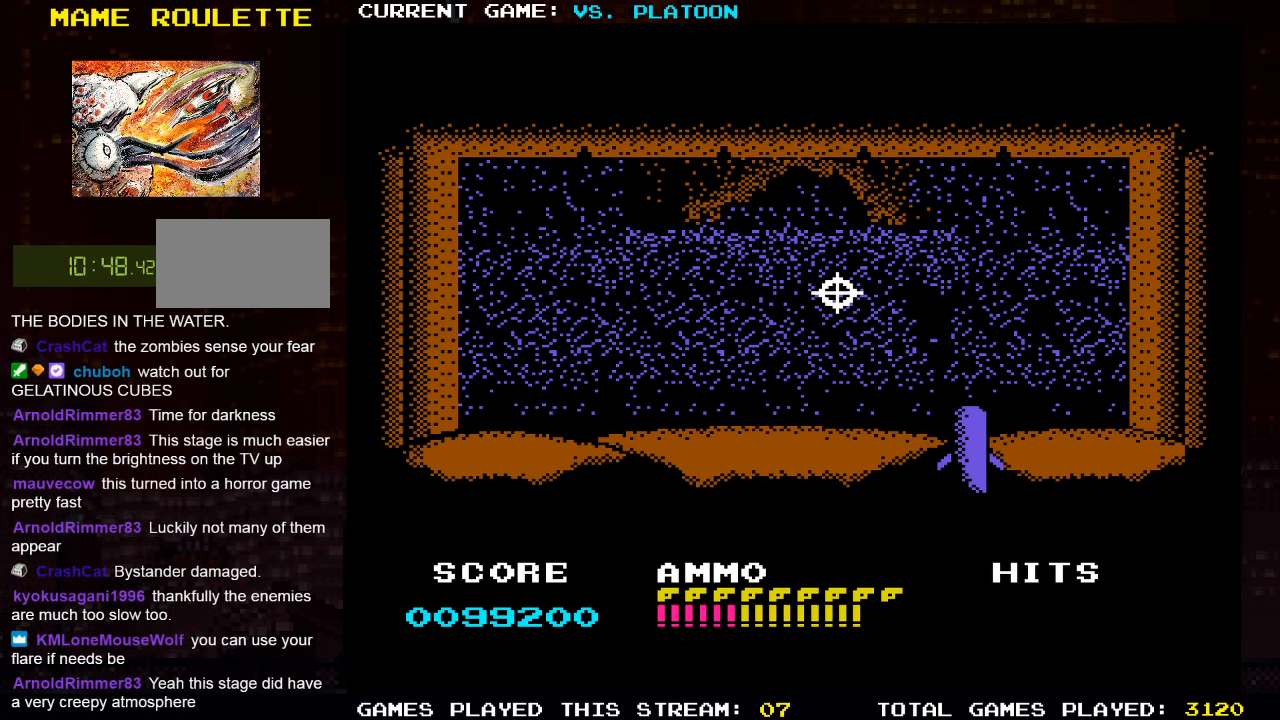
{"dt_ms": 500, "buttons": ["SQUARE"], "left_stick": "center"}
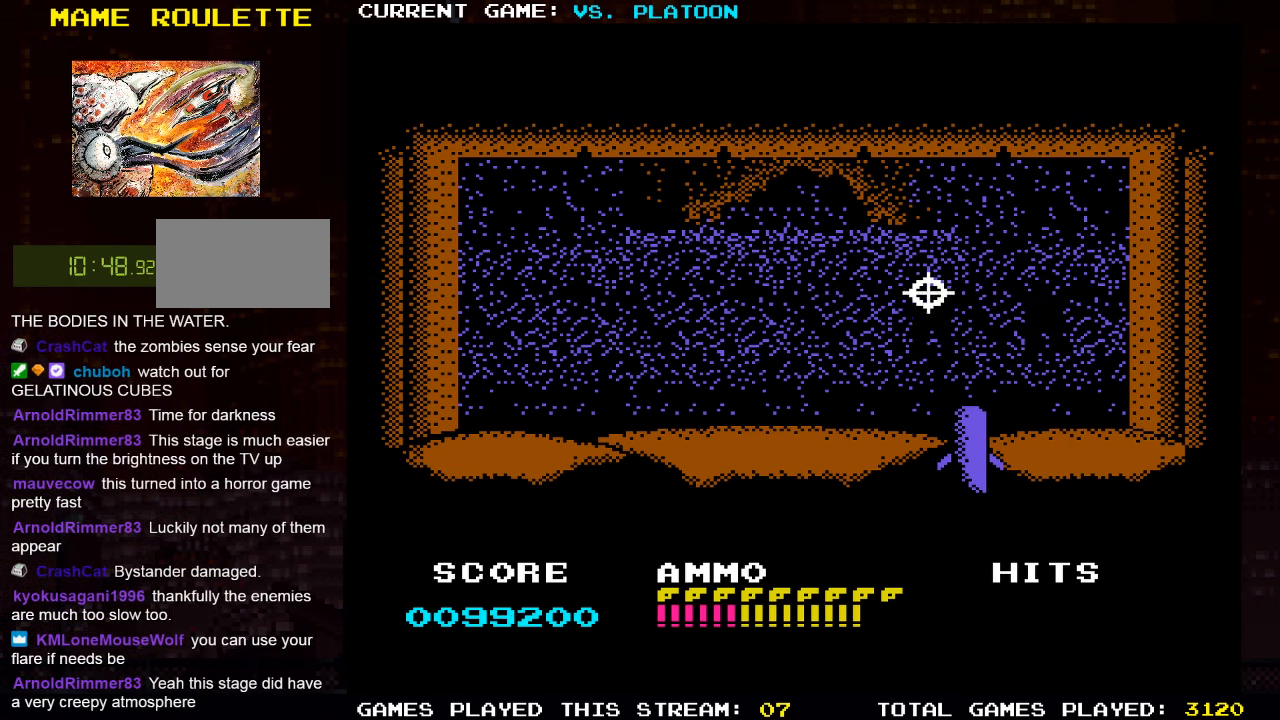
{"dt_ms": 1000, "buttons": [], "left_stick": "left"}
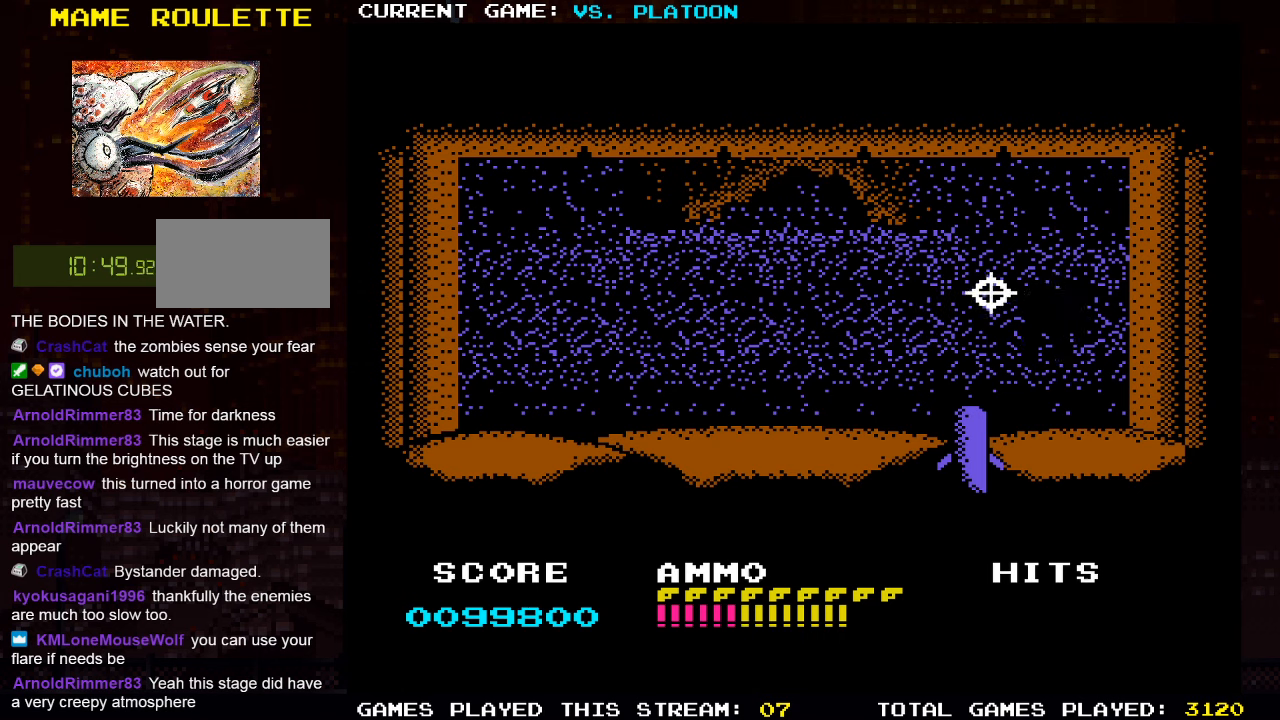
{"dt_ms": 500, "buttons": [], "left_stick": "center", "events": [[384, "left_stick", "center"]]}
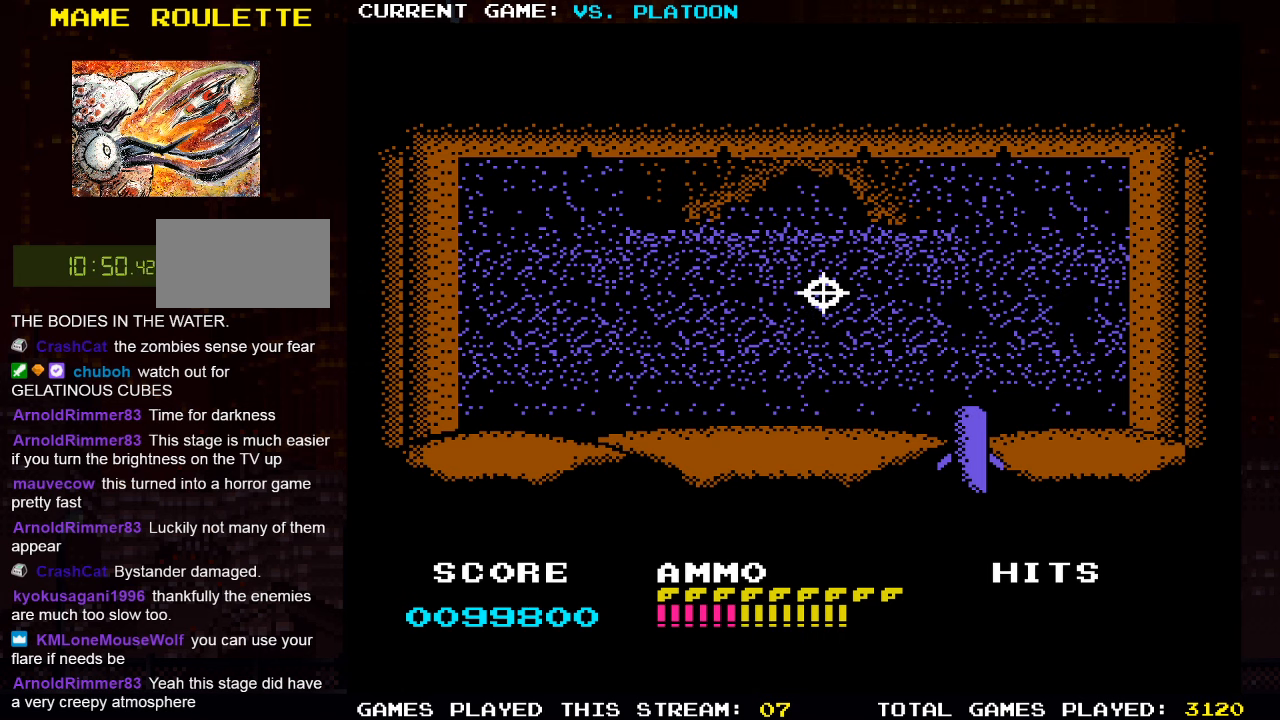
{"dt_ms": 1000, "buttons": ["SQUARE"], "left_stick": "center"}
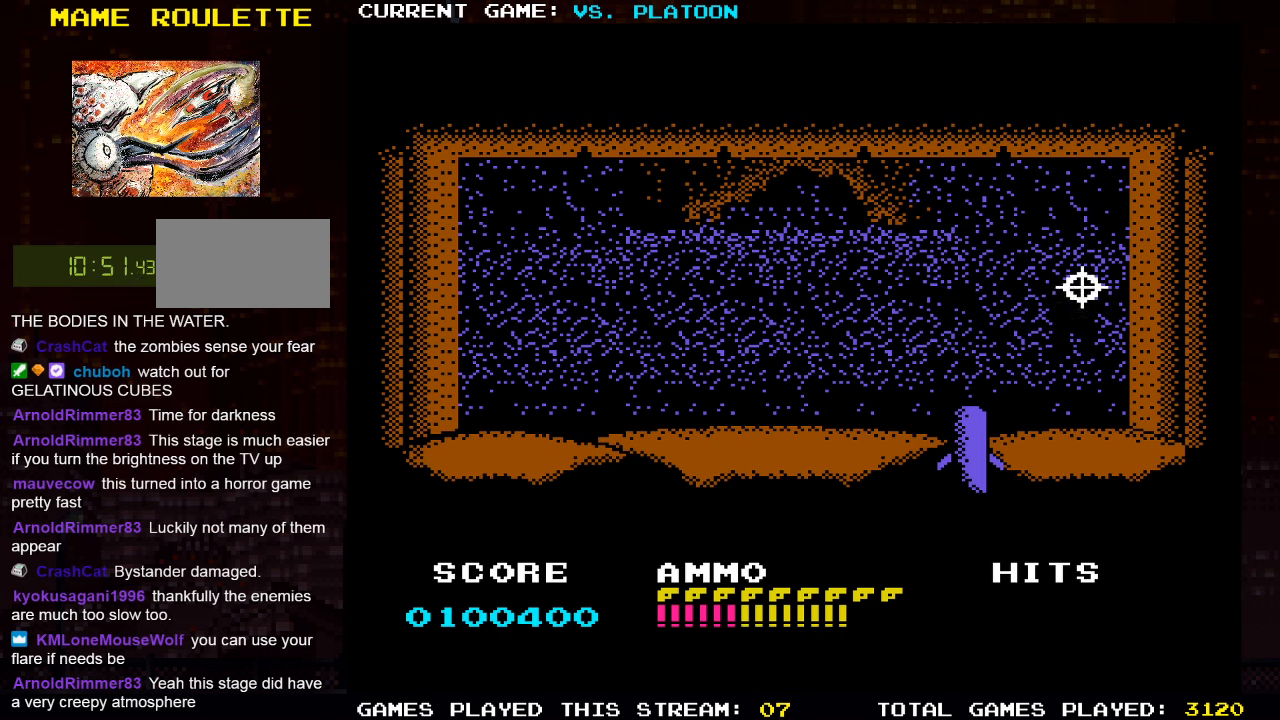
{"dt_ms": 500, "buttons": [], "left_stick": "left", "events": [[34, "SQUARE", "up"], [134, "left_stick", "left"]]}
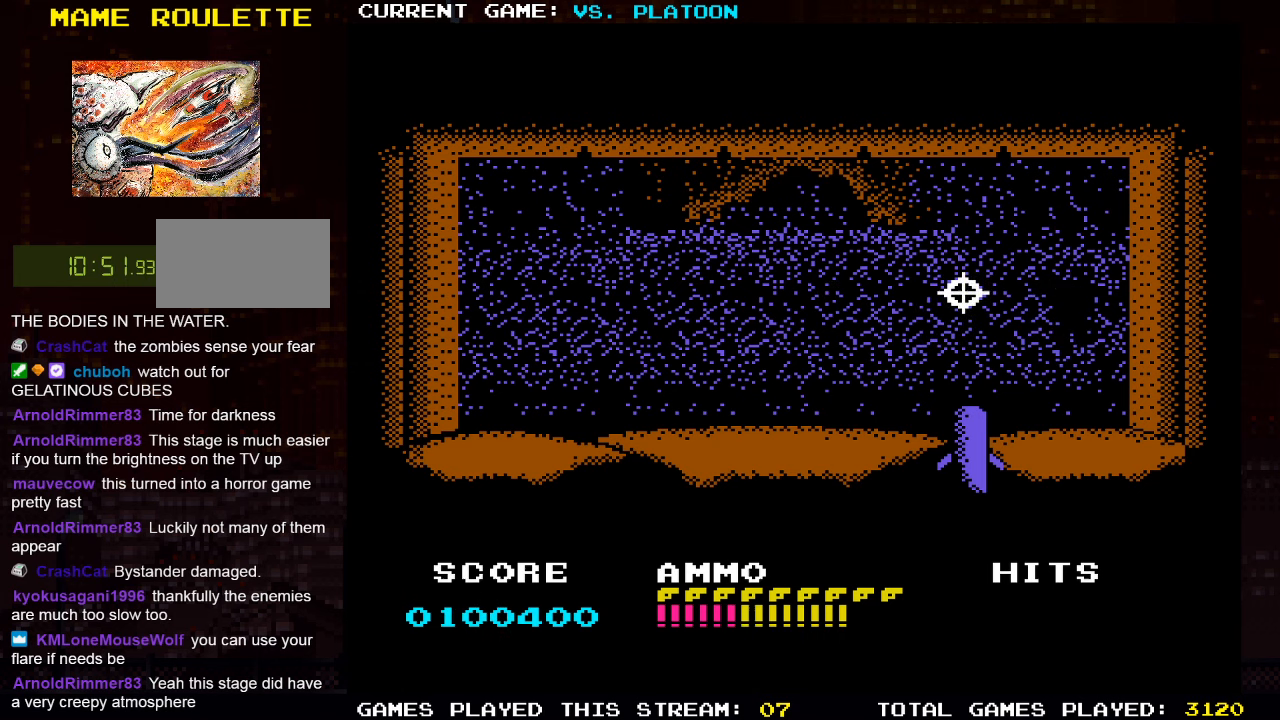
{"dt_ms": 1000, "buttons": [], "left_stick": "left"}
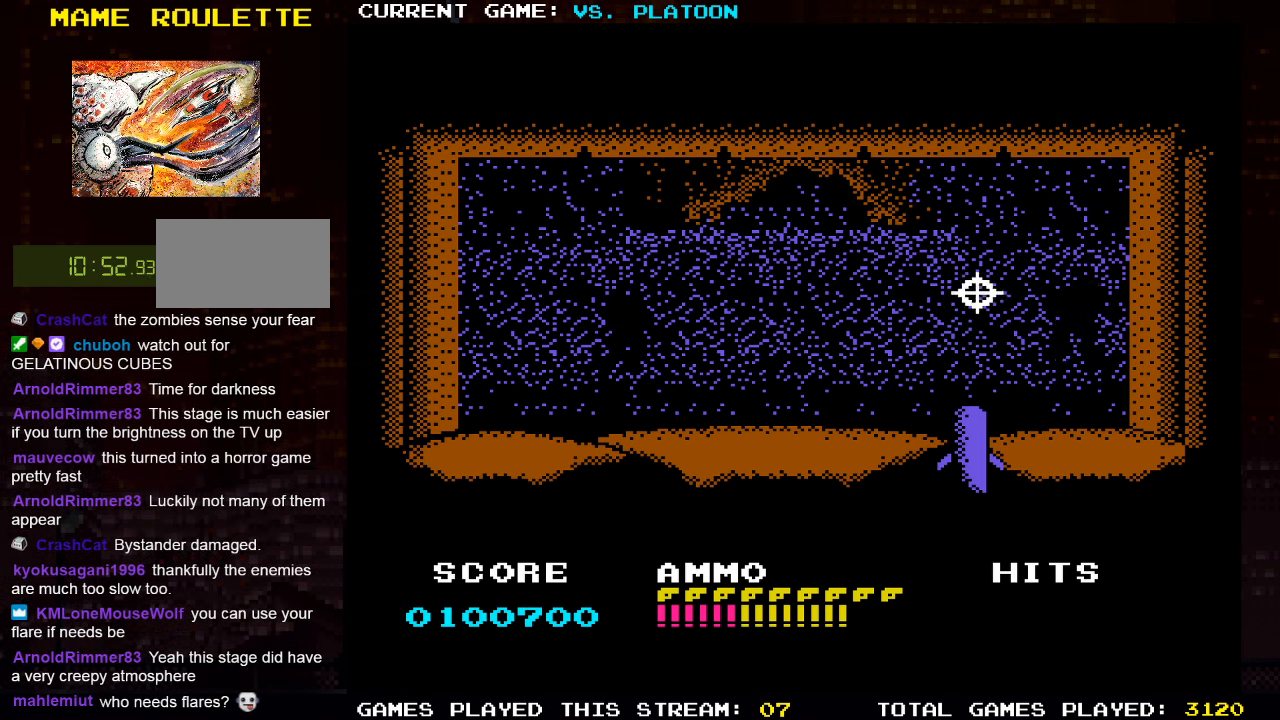
{"dt_ms": 500, "buttons": [], "left_stick": "left", "events": []}
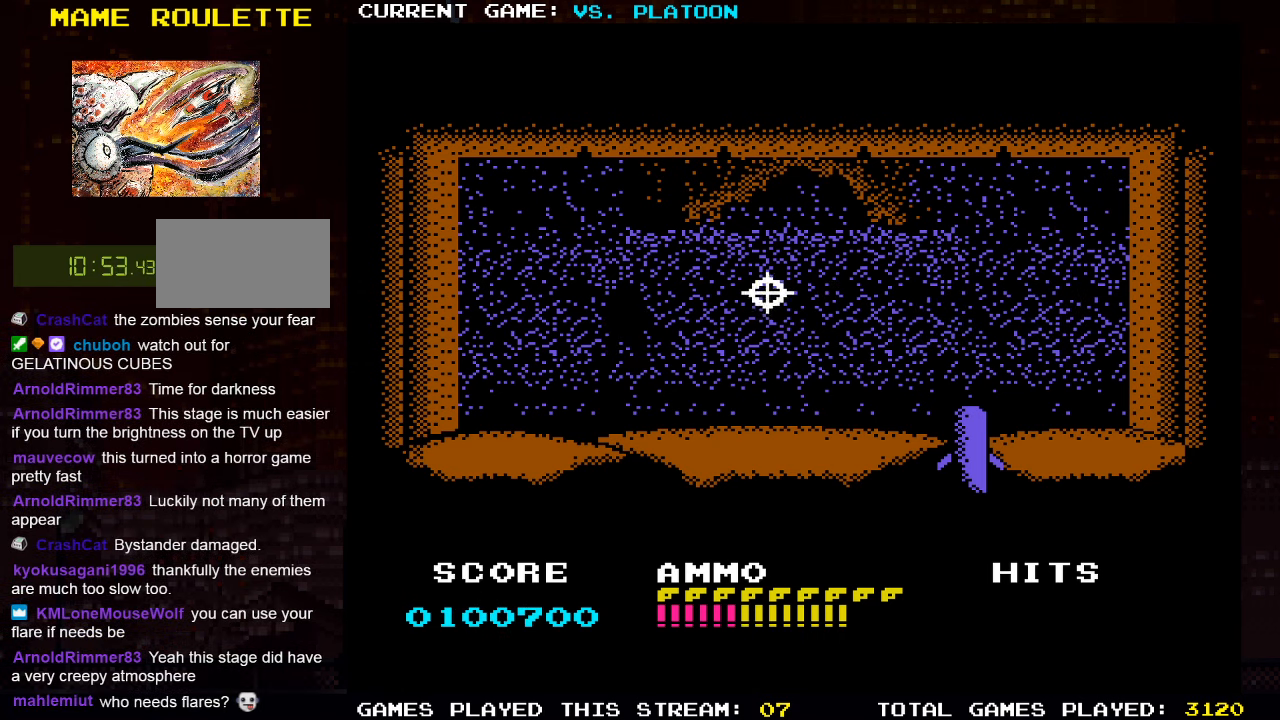
{"dt_ms": 500, "buttons": [], "left_stick": "center", "events": [[317, "SQUARE", "down"], [334, "left_stick", "center"], [417, "SQUARE", "up"]]}